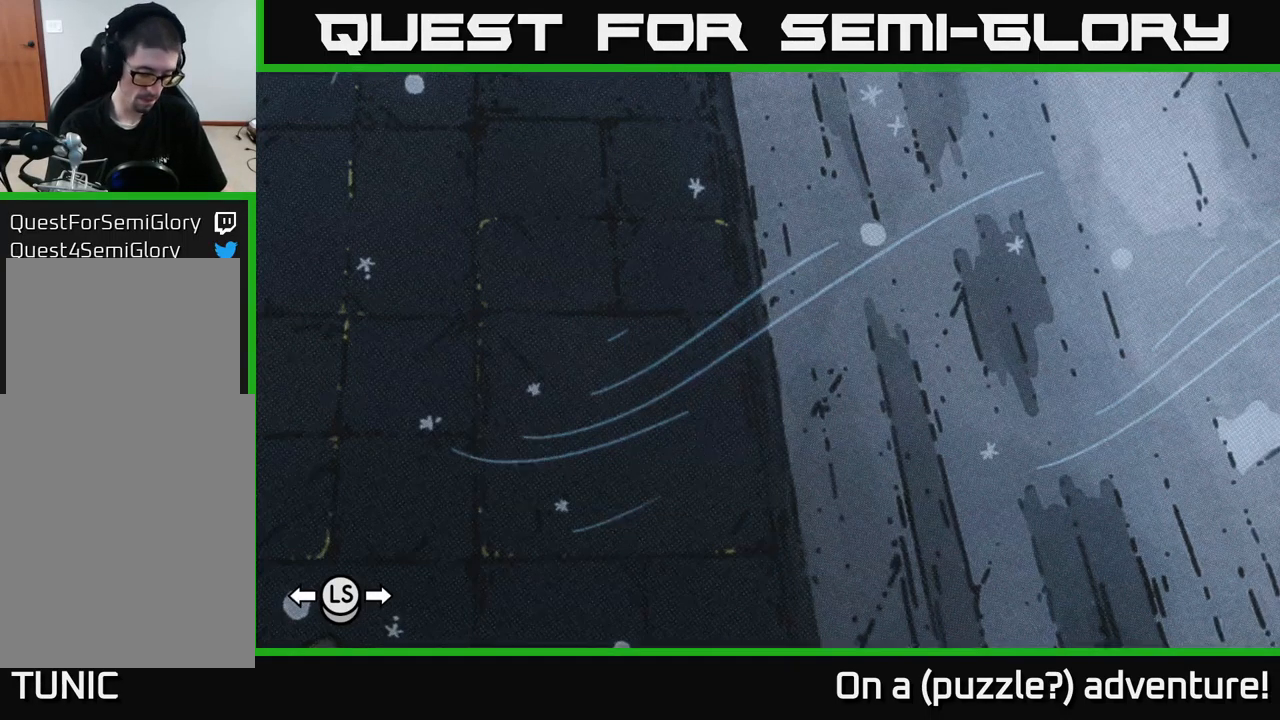
Gameplay with a controller (Xbox layout); each line is a JSON object with the inputs held at the frame after it. "events" lists button and stick changes between this image and that frame as [ms after this image, input, new state], when the widget could be followed in between.
{"buttons": ["L1"], "left_stick": "center", "right_stick": "center", "events": [[50, "A", "down"], [217, "A", "up"], [384, "L1", "down"]]}
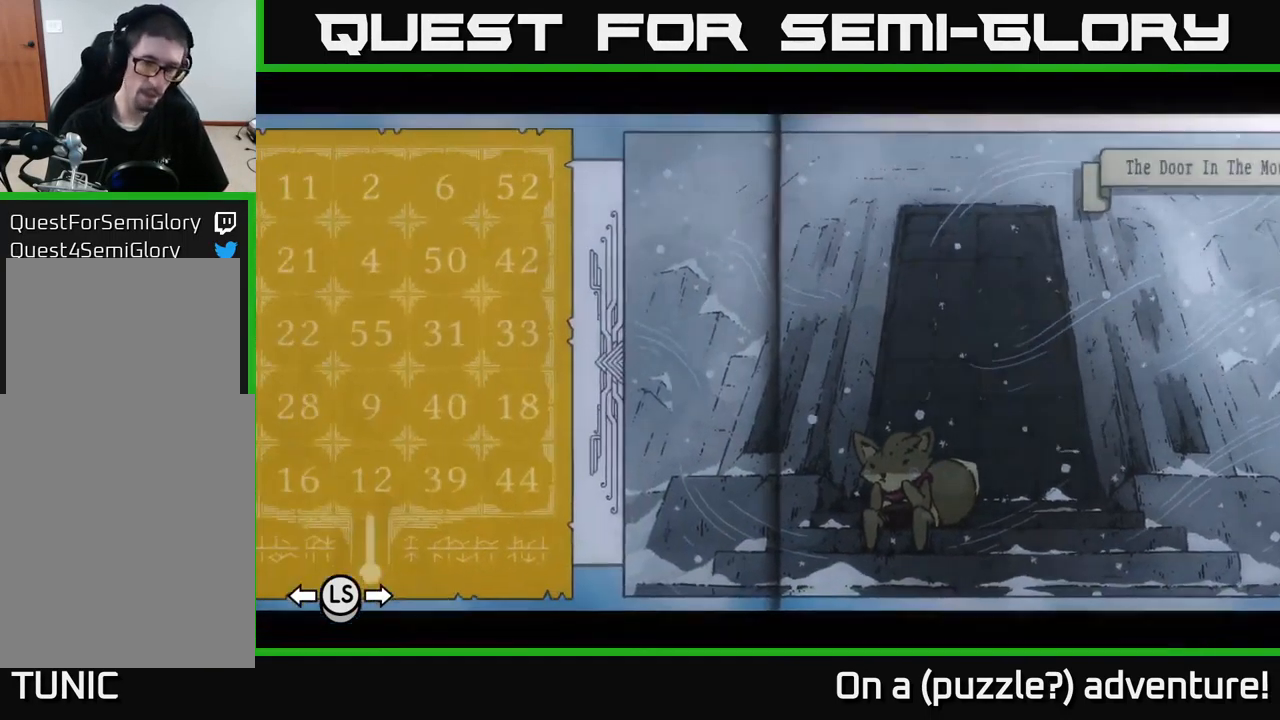
{"buttons": [], "left_stick": "center", "right_stick": "center", "events": [[500, "L1", "up"]]}
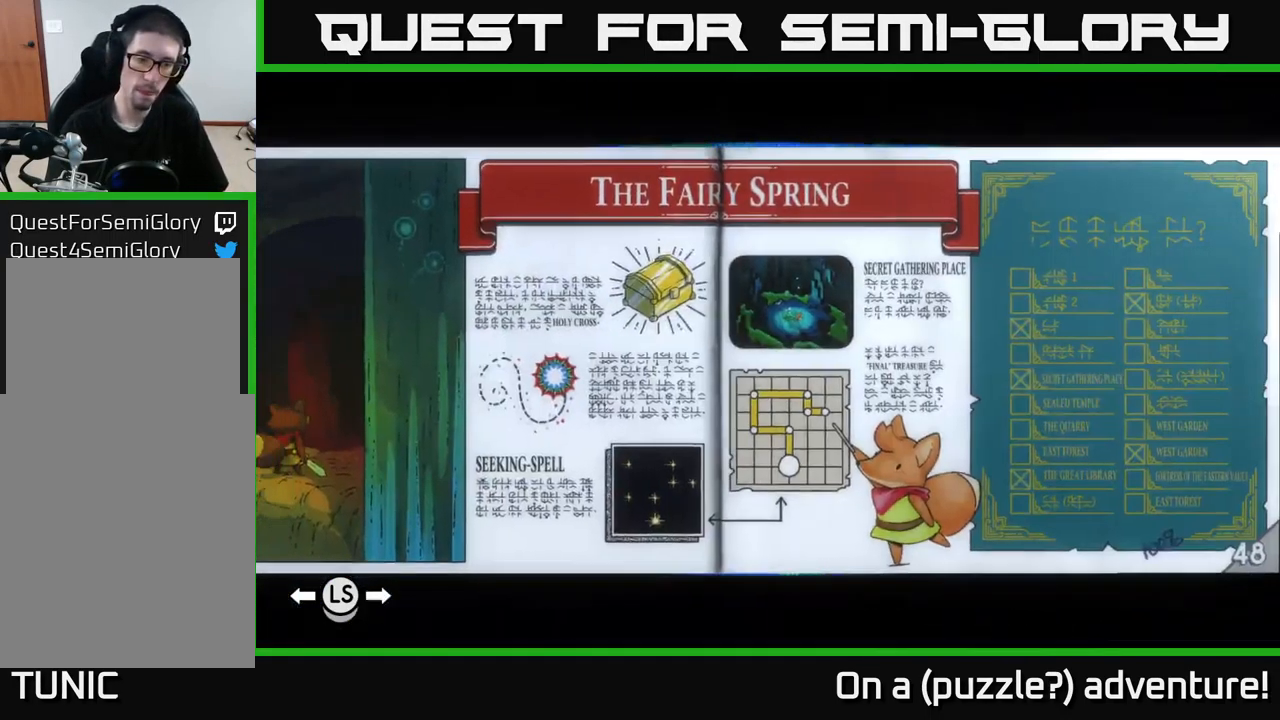
{"buttons": ["L1"], "left_stick": "center", "right_stick": "center", "events": [[450, "L1", "down"]]}
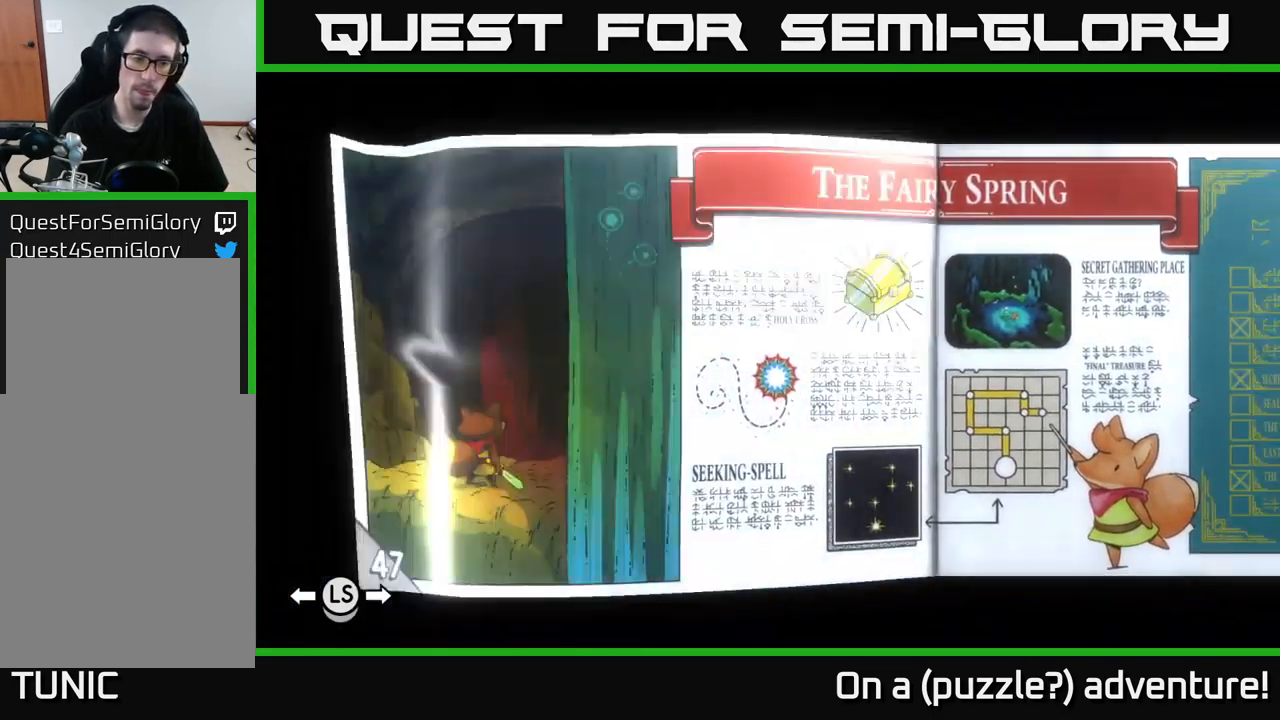
{"buttons": [], "left_stick": "center", "right_stick": "center", "events": [[84, "L1", "up"], [150, "L1", "down"], [267, "L1", "up"], [350, "L1", "down"], [467, "L1", "up"]]}
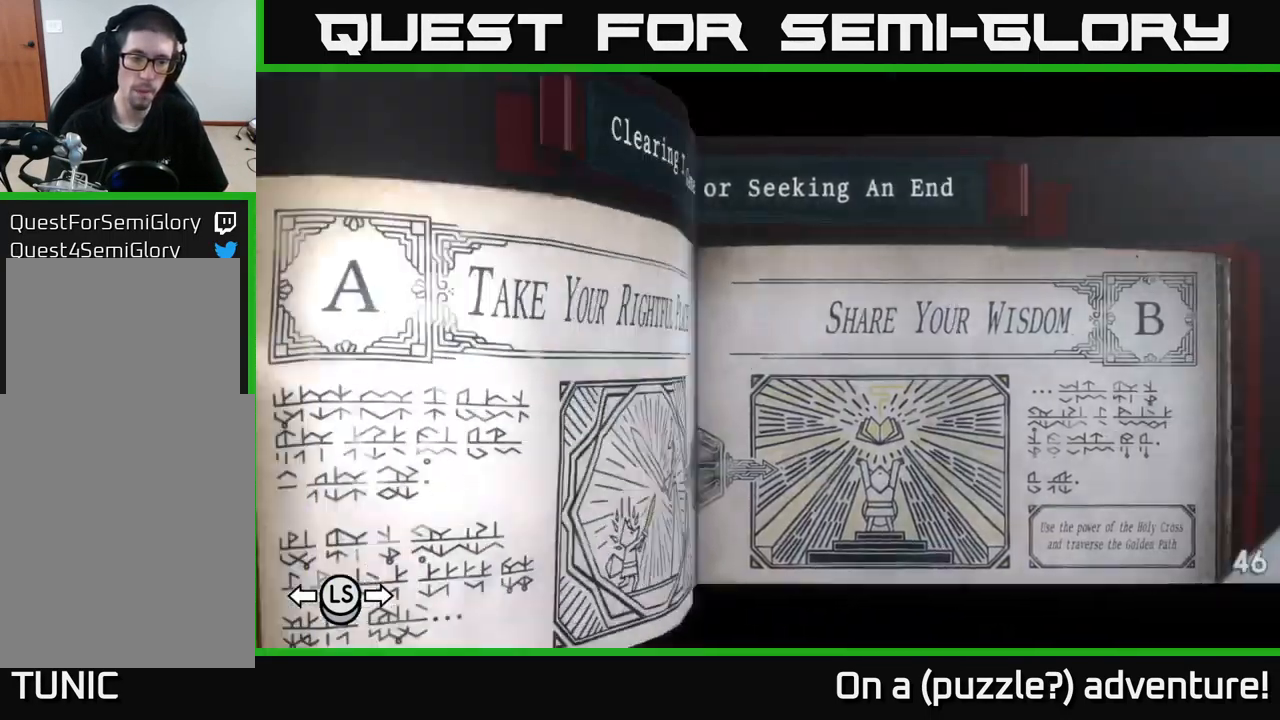
{"buttons": [], "left_stick": "center", "right_stick": "center", "events": [[67, "L1", "down"], [183, "L1", "up"]]}
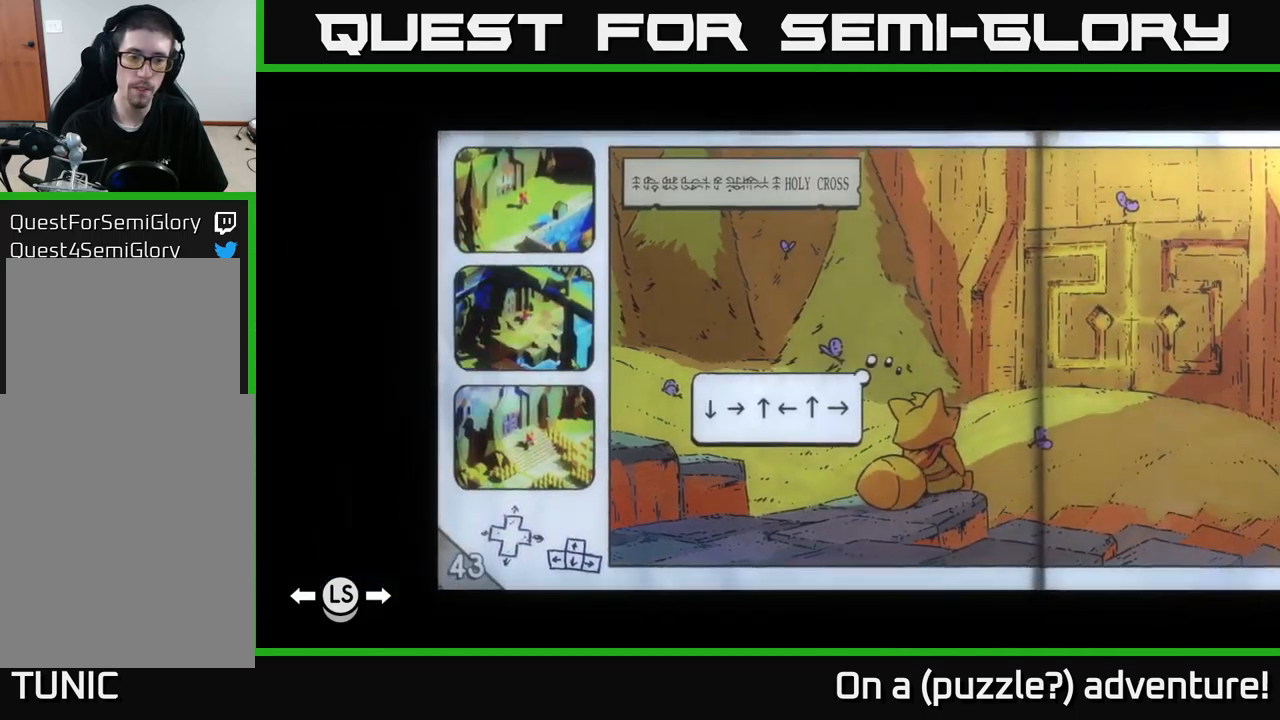
{"buttons": ["L1"], "left_stick": "center", "right_stick": "center", "events": [[450, "L1", "down"]]}
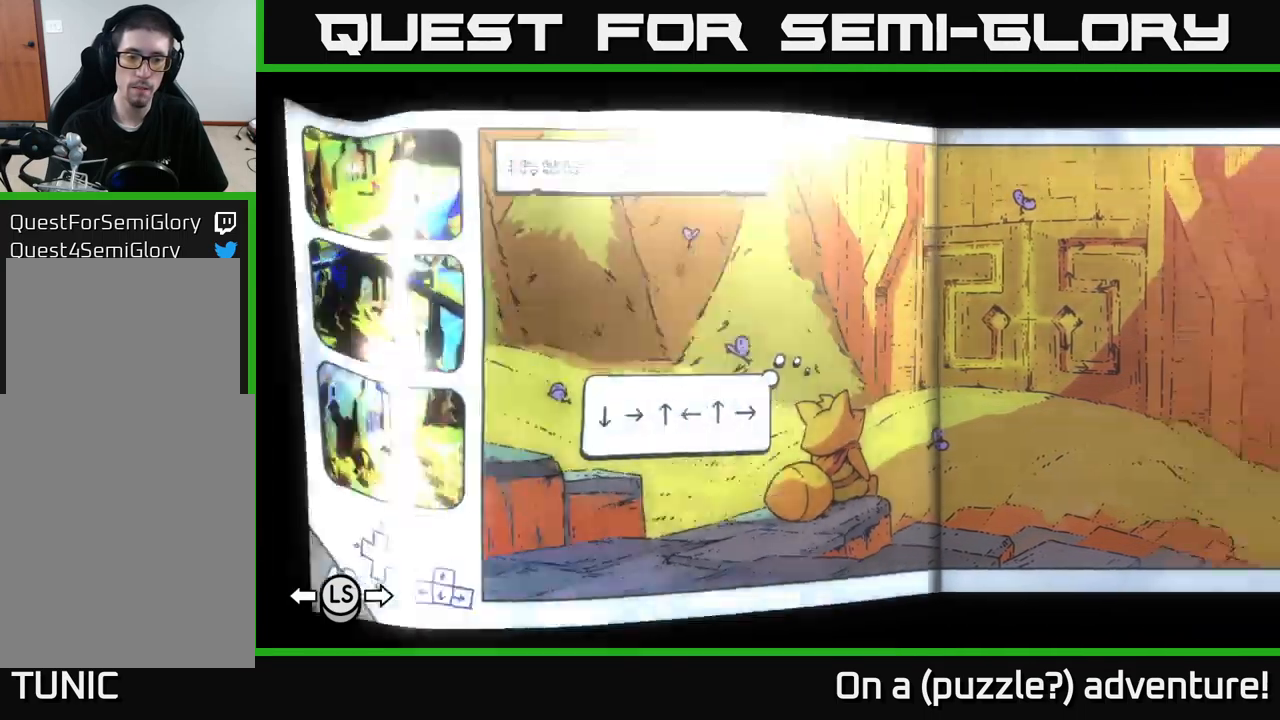
{"buttons": [], "left_stick": "center", "right_stick": "center", "events": [[67, "L1", "up"]]}